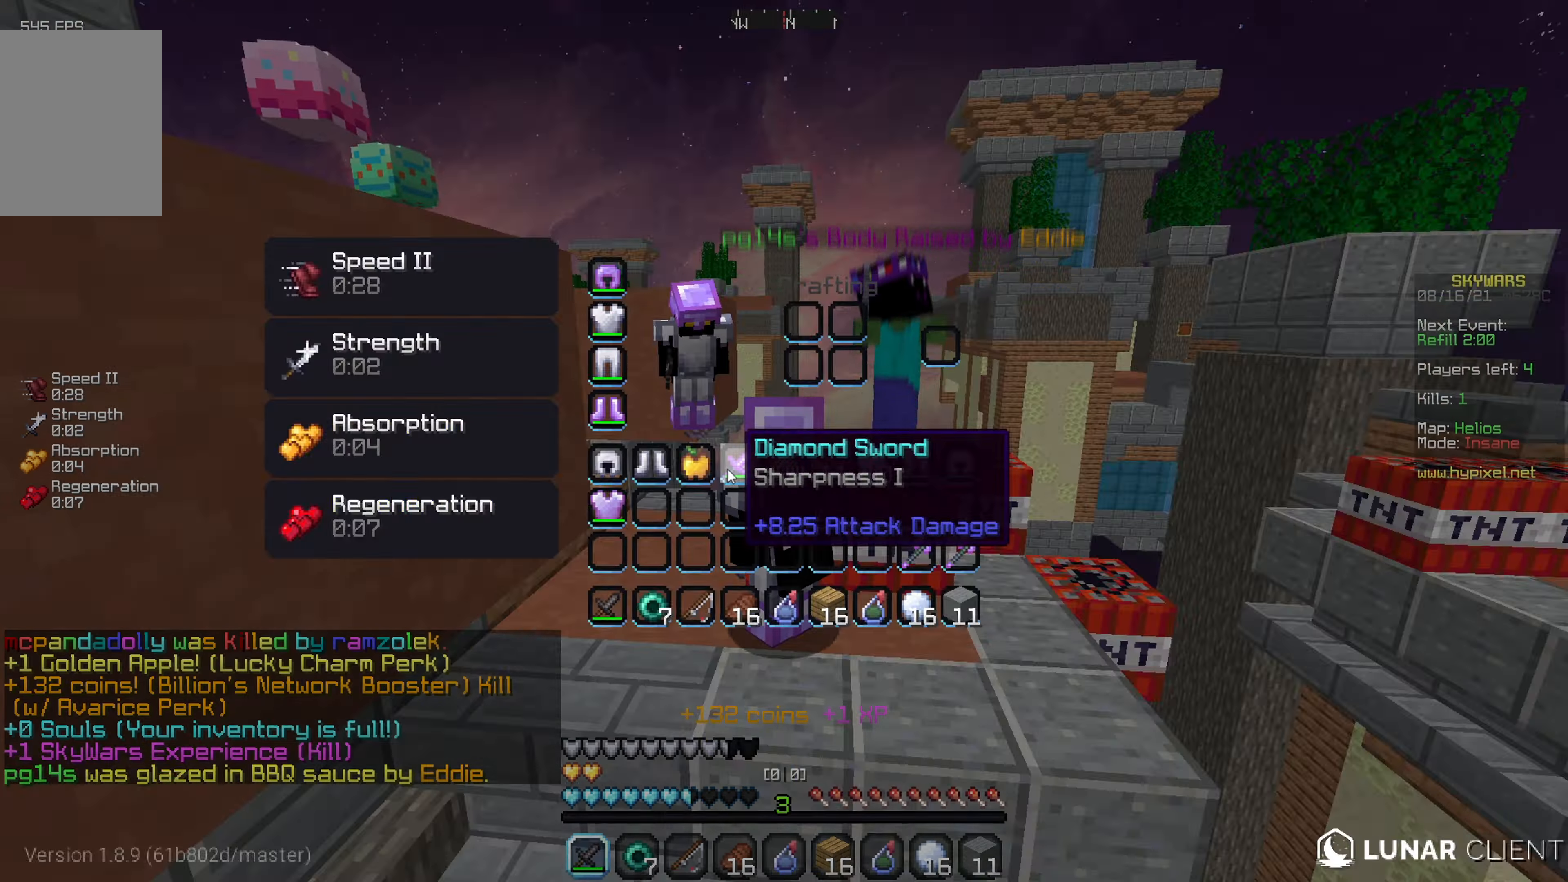
Gameplay with keyboard and mouse; each line is a JSON object with the keys and mouse buttons held at the frame after it. "events" lists presses ("down") and releases ("up") of "a", "d", "s", "w", "mouse_left" and "mouse_right" between this image and that frame as [ms after this image, input, new state], when the widget could be followed in between. "mouse_left", "mouse_right" = the "left", "right" buttons of the "mouse" list. No other keys are recorded. Fast repeated clicks can show as one long hold. Mouse movement is not recorded.
{"keys": [], "mouse": [], "events": [[200, "w", "down"], [233, "a", "down"], [417, "a", "up"], [417, "w", "up"]]}
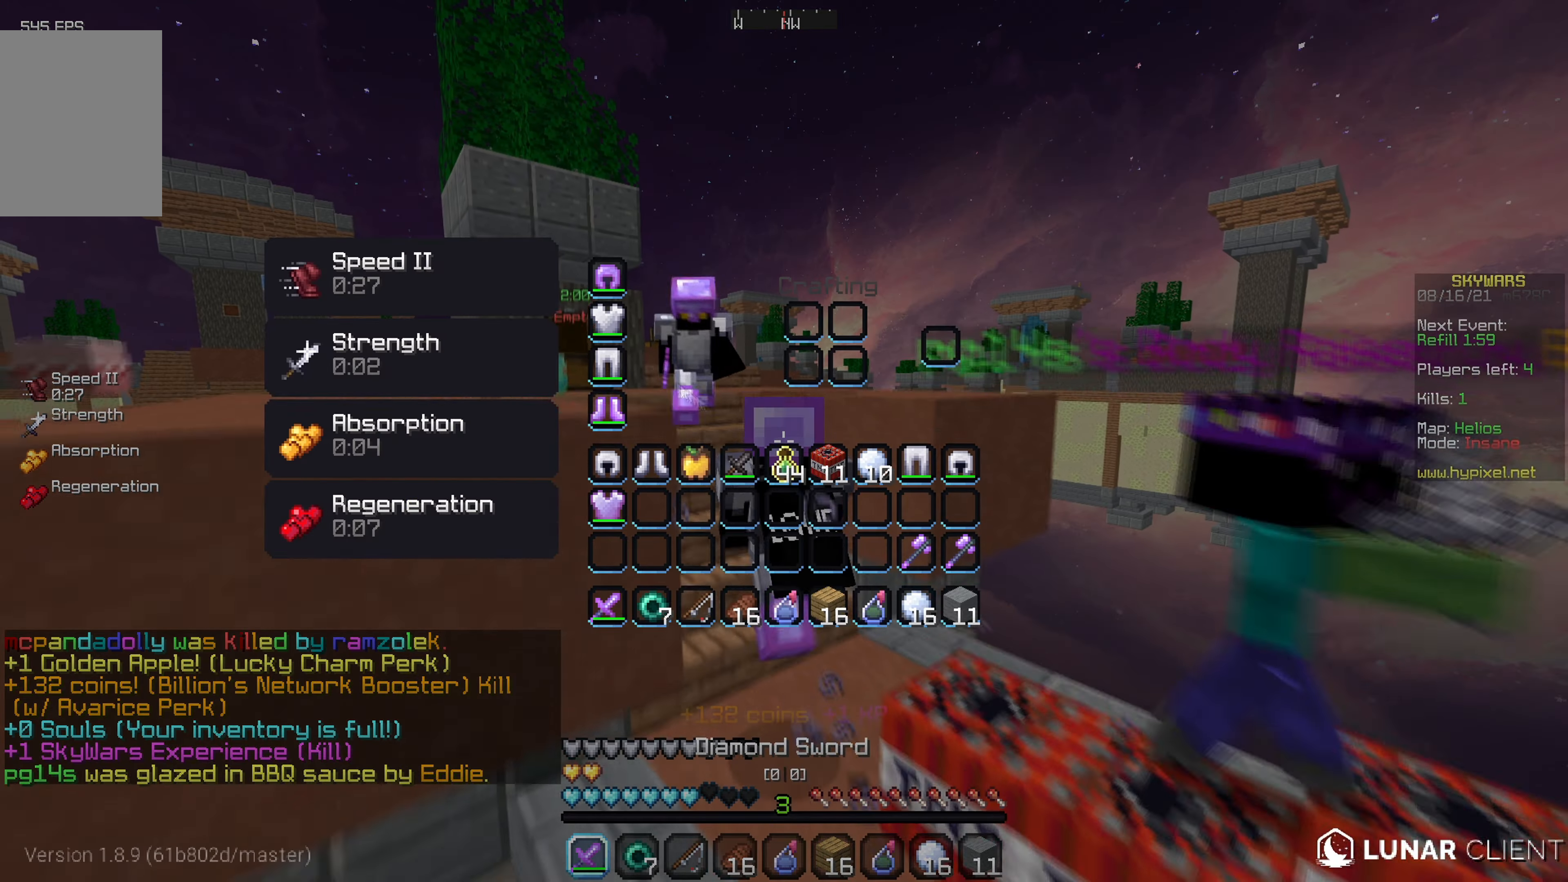
{"keys": [], "mouse": [], "events": []}
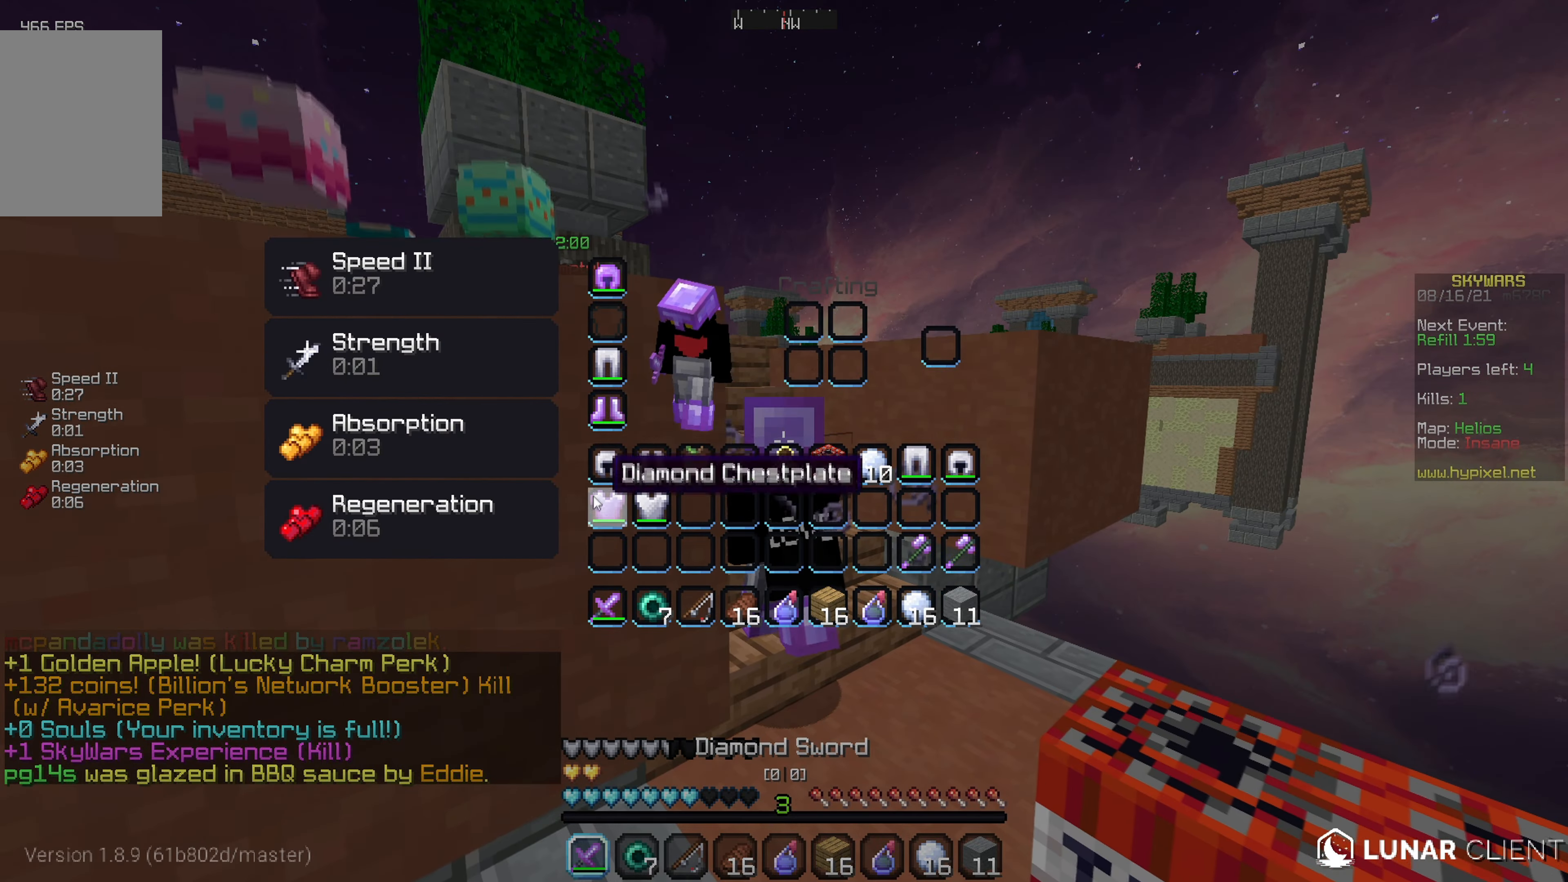
{"keys": ["w"], "mouse": [], "events": [[250, "w", "down"]]}
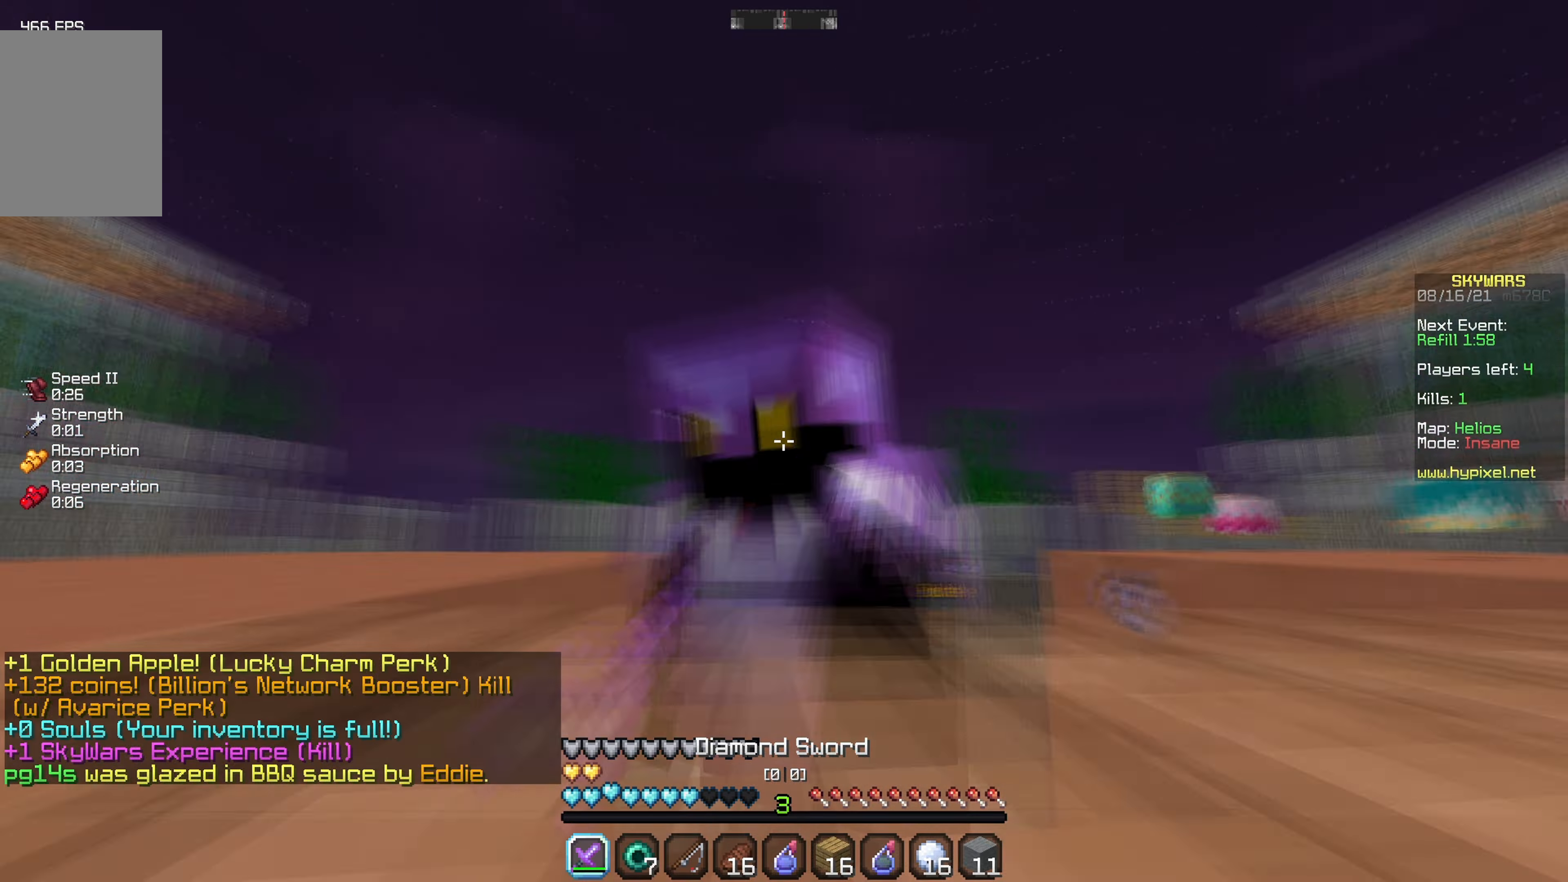
{"keys": ["a", "w"], "mouse": [], "events": [[167, "w", "up"], [467, "w", "down"], [484, "a", "down"]]}
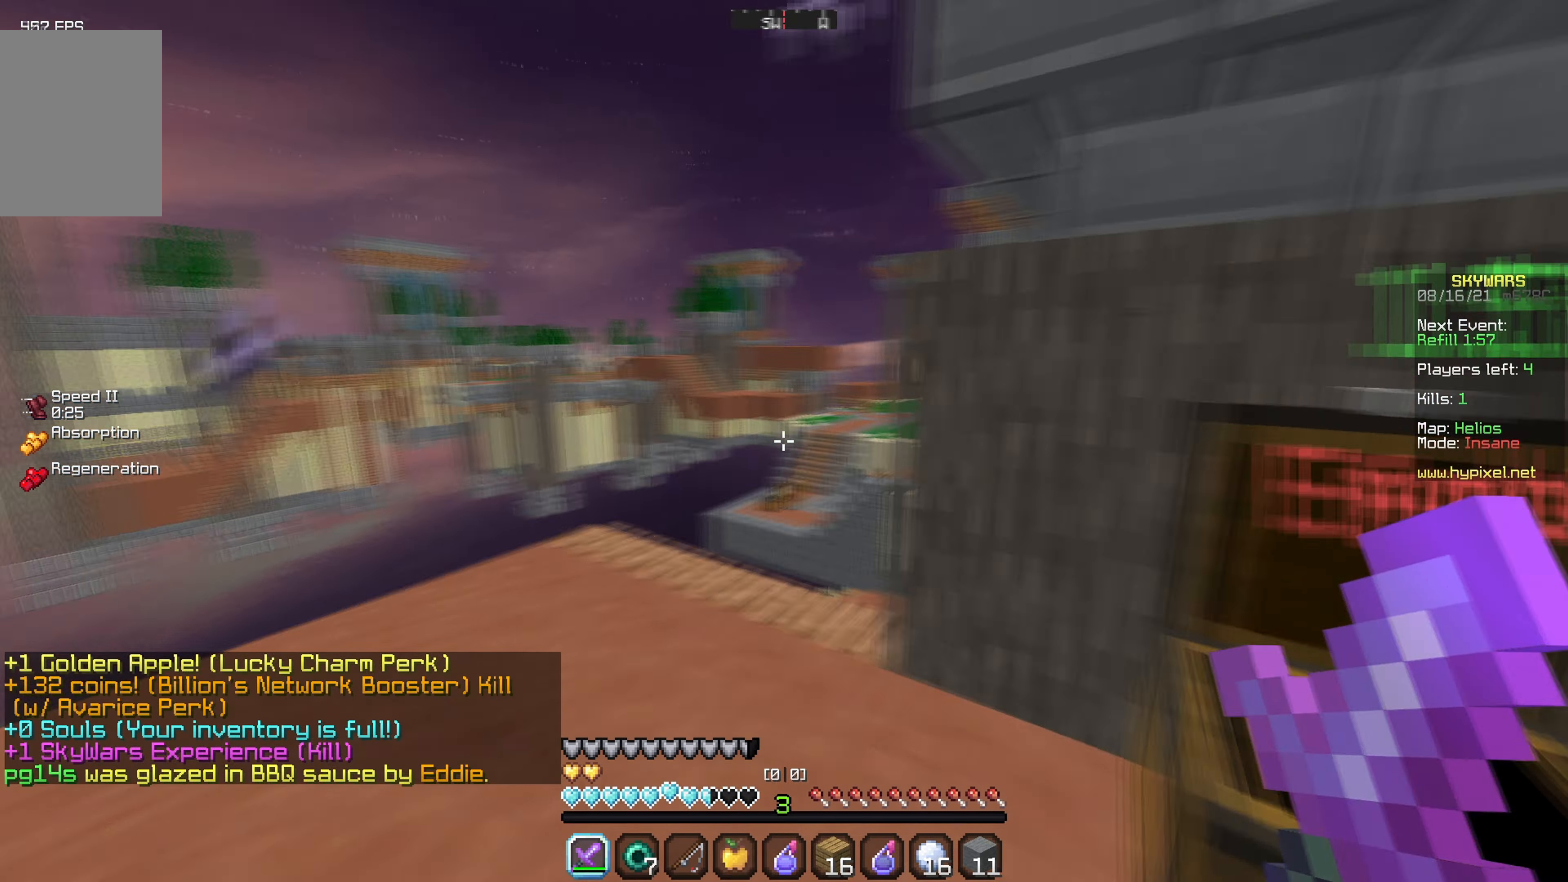
{"keys": ["a"], "mouse": ["left", "right"], "events": [[217, "mouse_right", "down"], [250, "mouse_left", "down"], [384, "w", "up"], [400, "mouse_left", "up"], [484, "mouse_left", "down"]]}